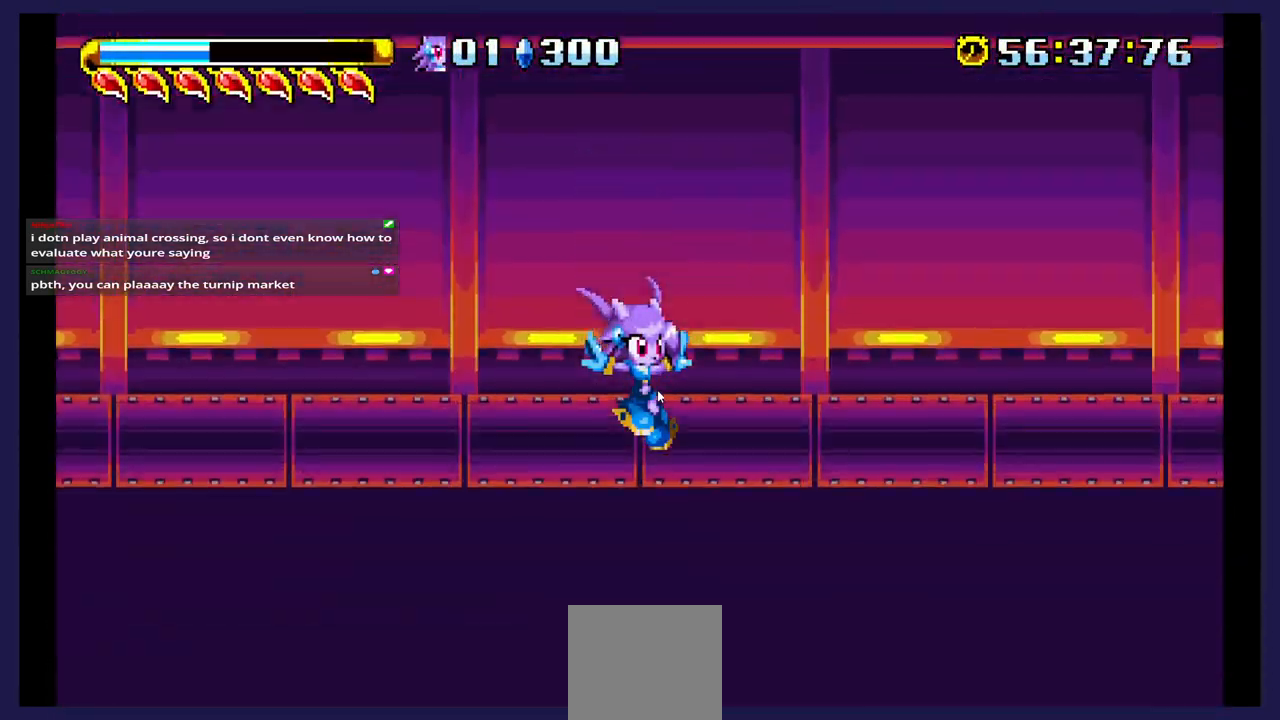
Gameplay with a controller (Xbox layout); each line is a JSON object with the inputs held at the frame after it (dt_ms = milliseconds from this image to that frame). "events" lists button and stick changes between this image and that frame as [ms after this image, input, new state], when the widget could be followed in between. Not read: left_stick right_stick.
{"dt_ms": 500, "buttons": ["DPAD_LEFT"], "events": [[300, "DPAD_LEFT", "down"]]}
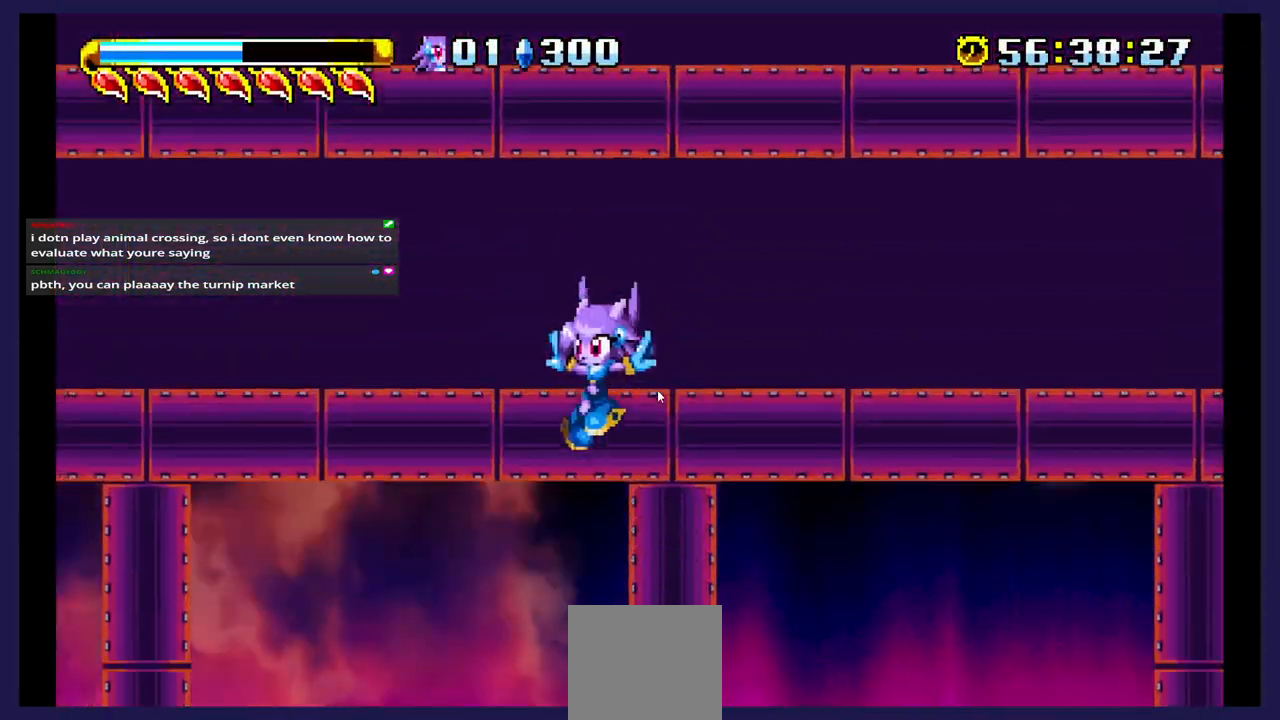
{"dt_ms": 500, "buttons": ["DPAD_LEFT"], "events": []}
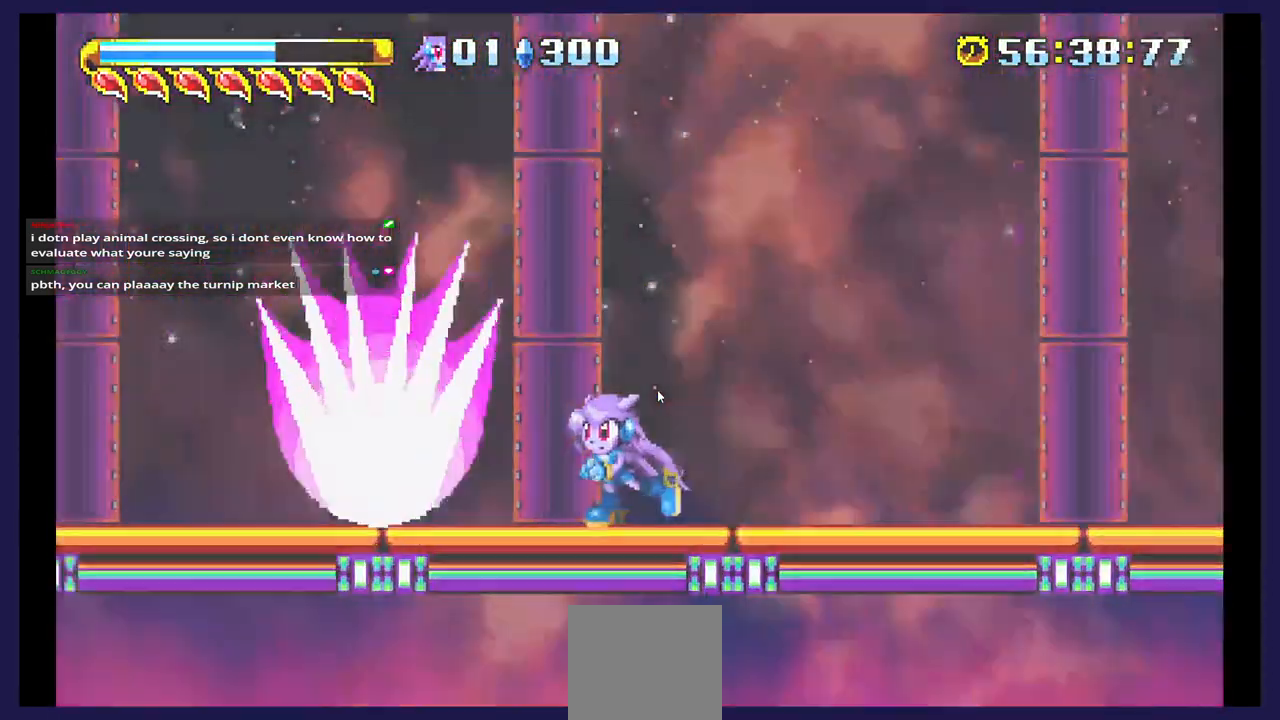
{"dt_ms": 500, "buttons": ["A"], "events": [[200, "DPAD_LEFT", "up"], [333, "A", "down"]]}
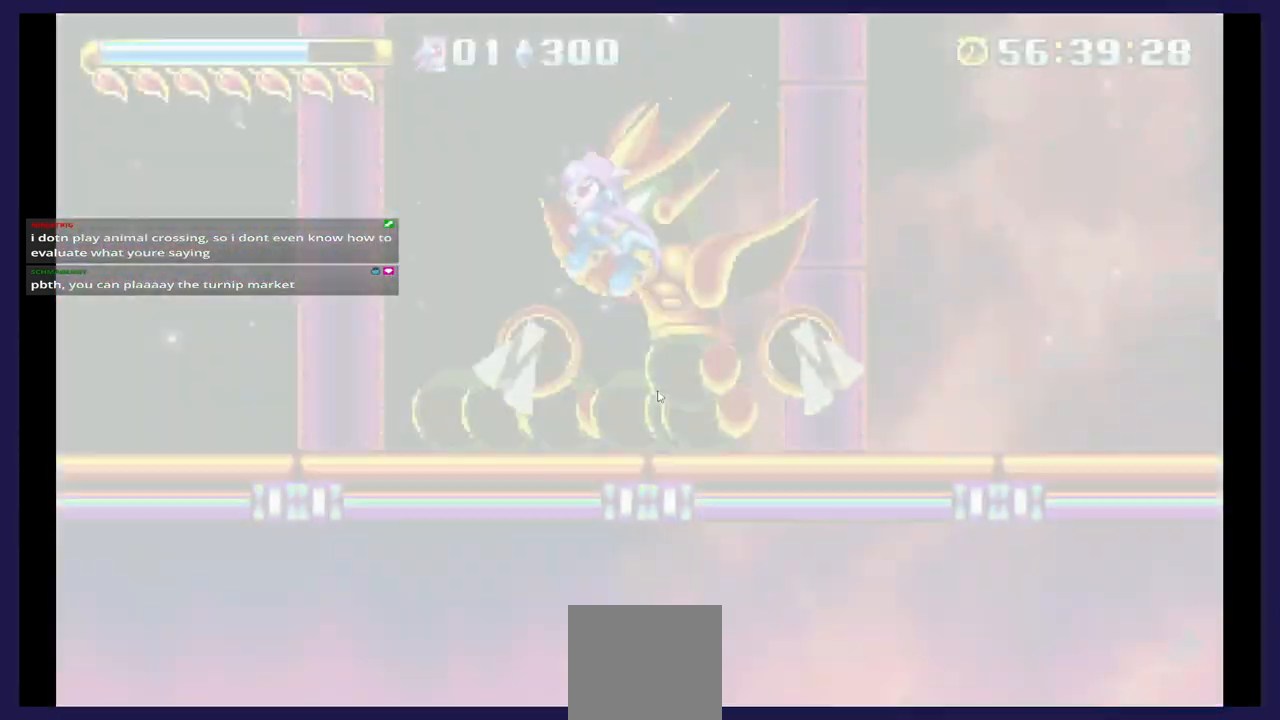
{"dt_ms": 500, "buttons": ["X"], "events": [[167, "A", "up"], [250, "DPAD_RIGHT", "down"], [250, "X", "down"], [367, "DPAD_RIGHT", "up"], [383, "X", "up"], [450, "X", "down"]]}
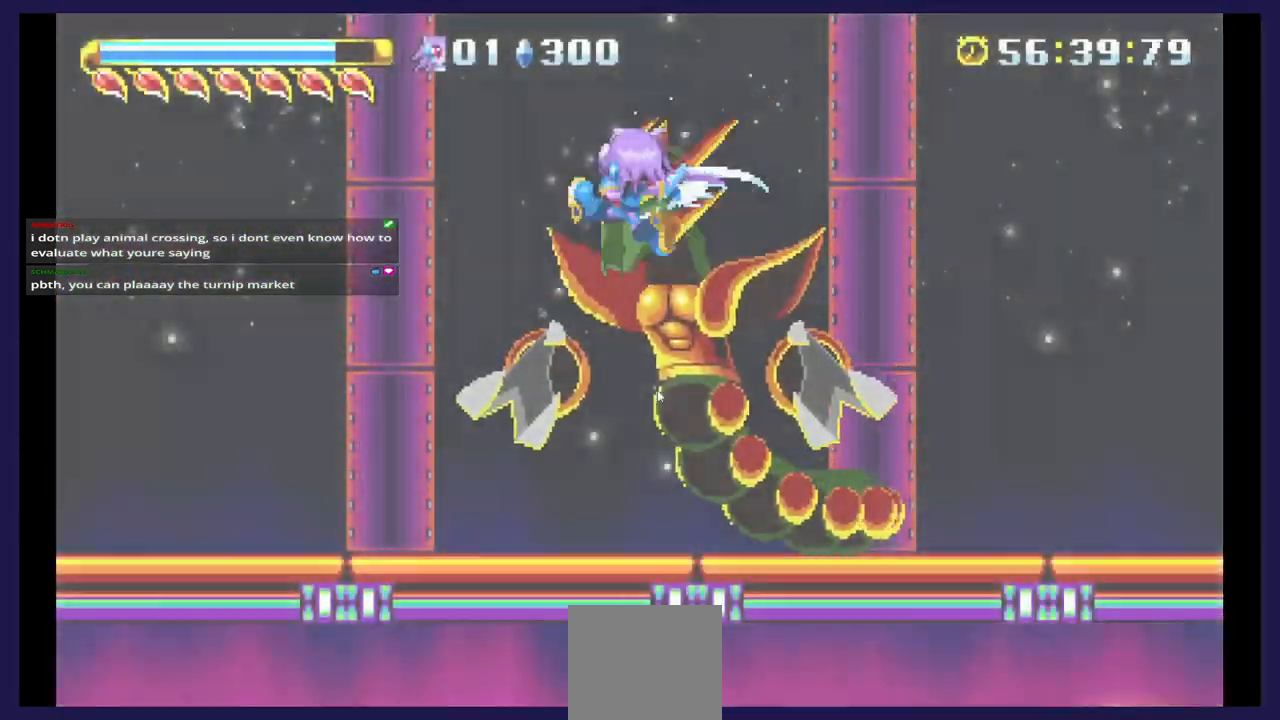
{"dt_ms": 500, "buttons": ["DPAD_LEFT"], "events": [[17, "DPAD_LEFT", "down"], [50, "DPAD_UP", "down"], [67, "X", "up"], [150, "DPAD_UP", "up"], [150, "X", "down"], [267, "DPAD_UP", "down"], [267, "X", "up"], [367, "DPAD_UP", "up"]]}
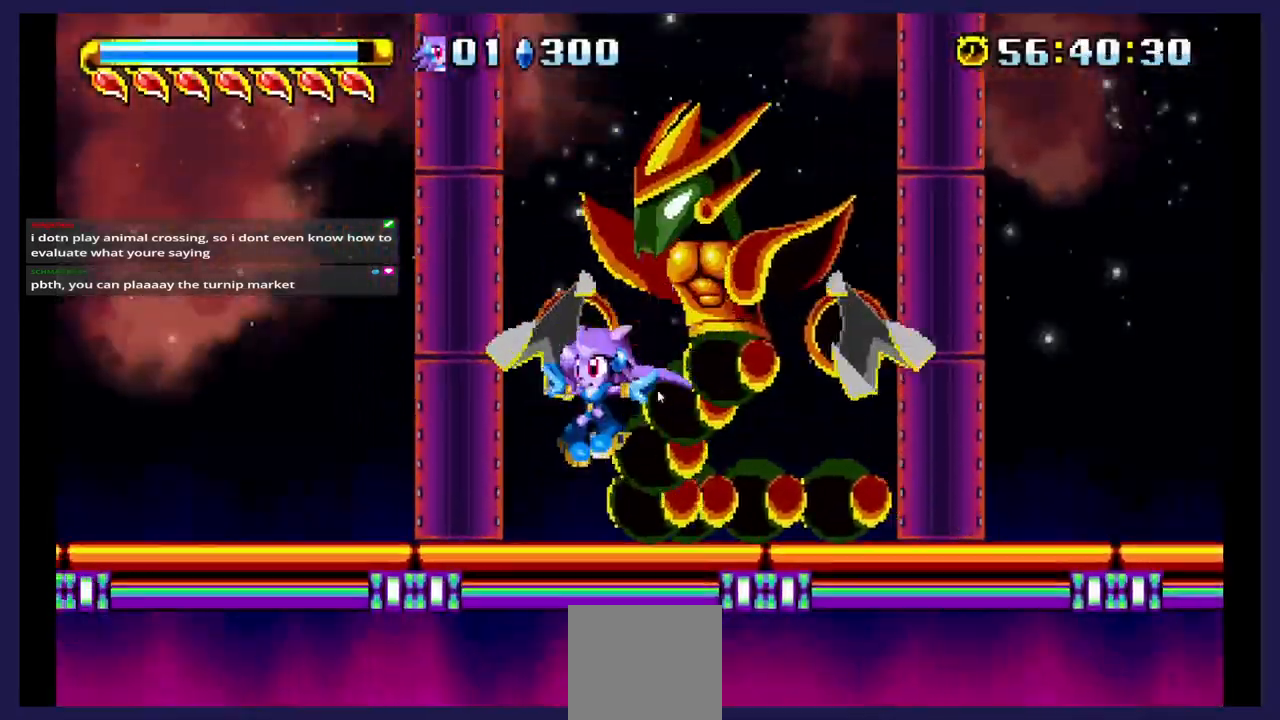
{"dt_ms": 500, "buttons": ["A"], "events": [[250, "A", "down"], [417, "DPAD_LEFT", "up"]]}
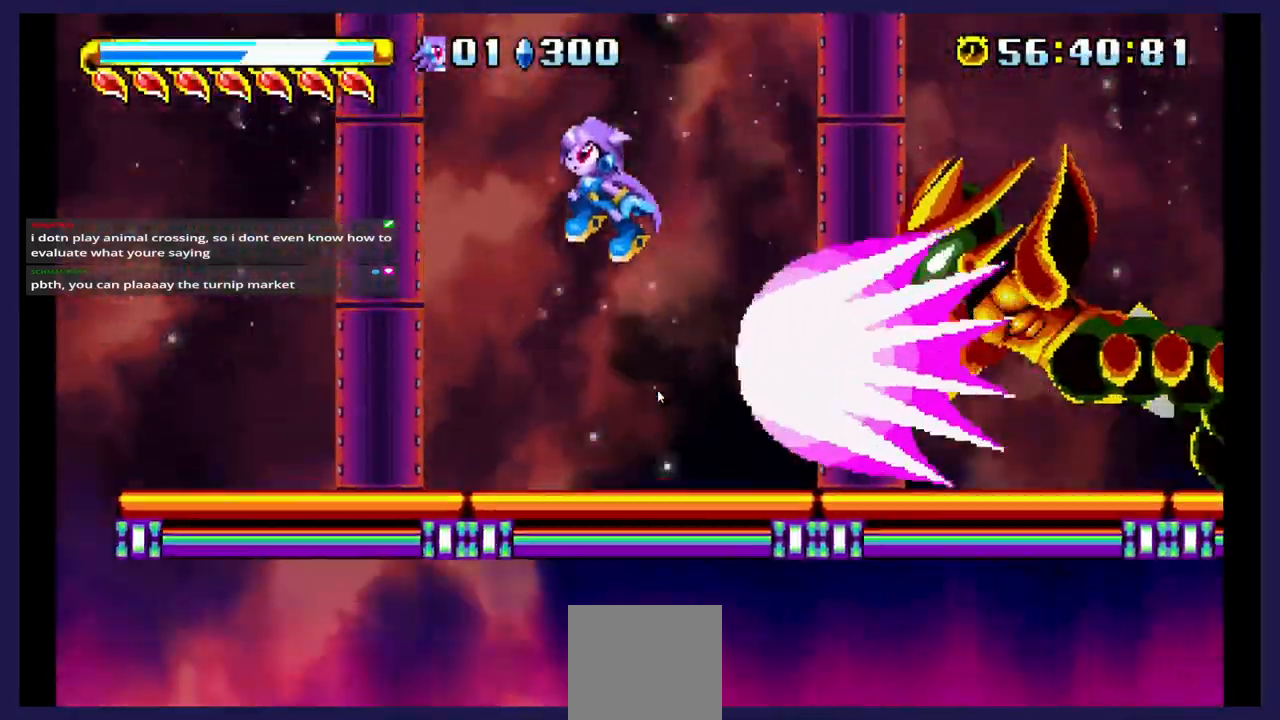
{"dt_ms": 500, "buttons": ["X", "DPAD_LEFT"], "events": [[133, "DPAD_RIGHT", "down"], [167, "A", "up"], [183, "DPAD_RIGHT", "up"], [283, "X", "down"], [350, "DPAD_LEFT", "down"]]}
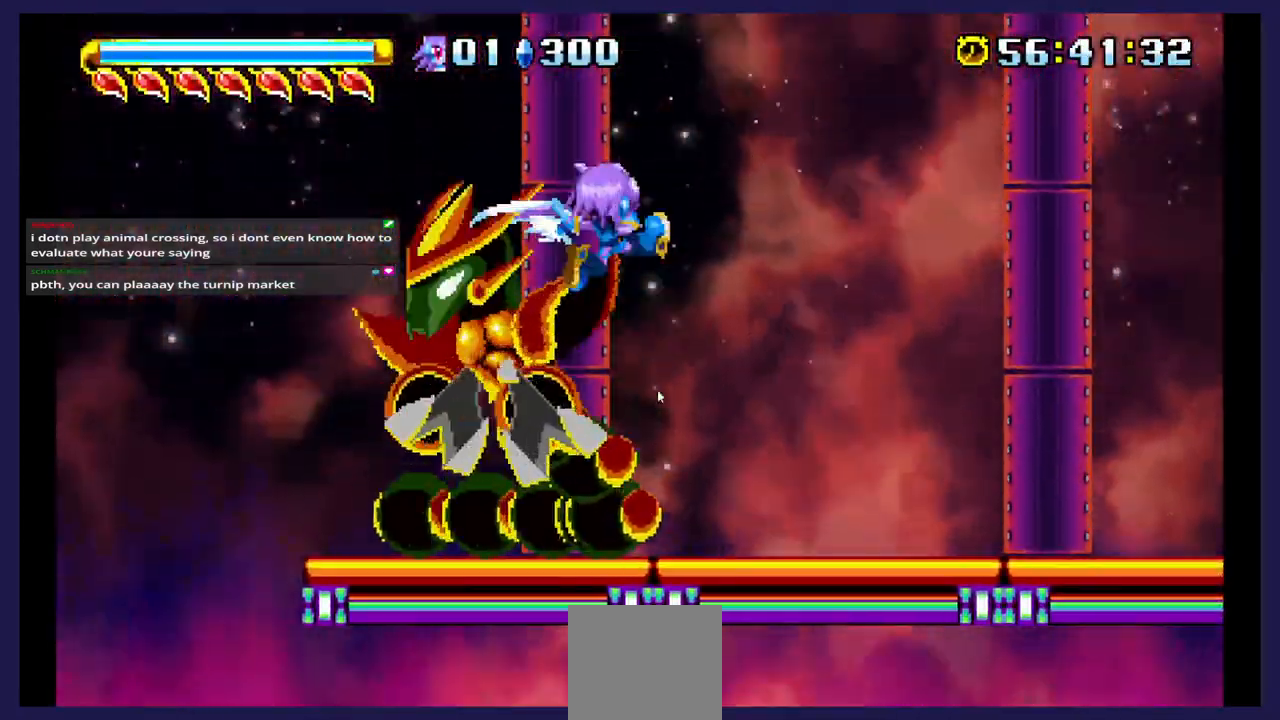
{"dt_ms": 500, "buttons": ["A"], "events": [[17, "DPAD_LEFT", "up"], [133, "X", "up"], [383, "A", "down"]]}
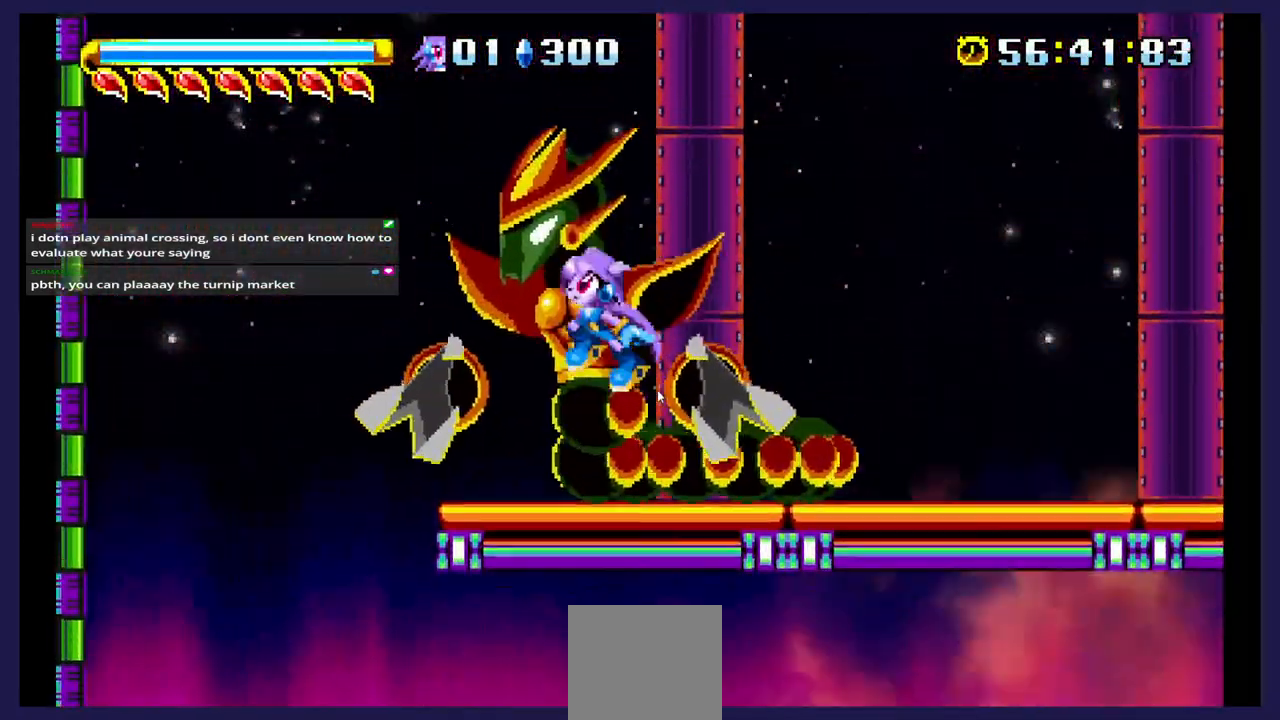
{"dt_ms": 500, "buttons": ["X"], "events": [[117, "A", "up"], [150, "X", "down"], [317, "X", "up"], [383, "X", "down"]]}
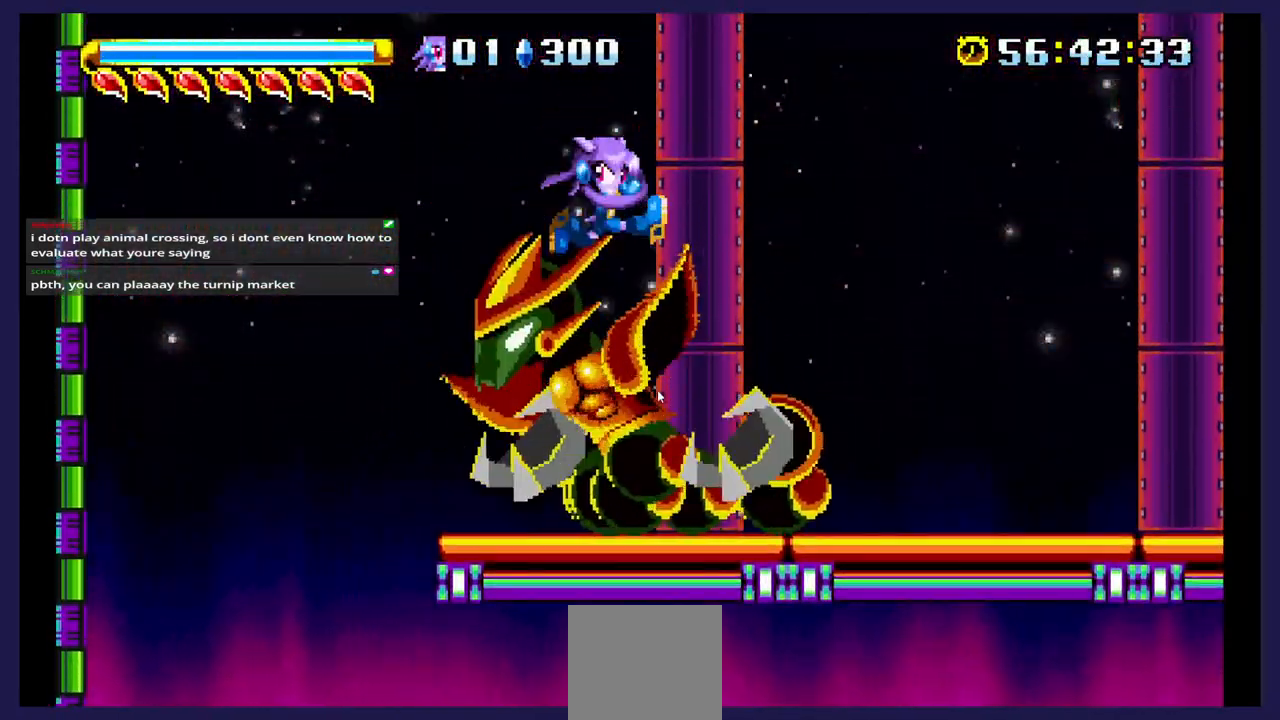
{"dt_ms": 500, "buttons": ["DPAD_RIGHT"], "events": [[33, "X", "up"], [100, "X", "down"], [133, "DPAD_RIGHT", "down"], [233, "X", "up"]]}
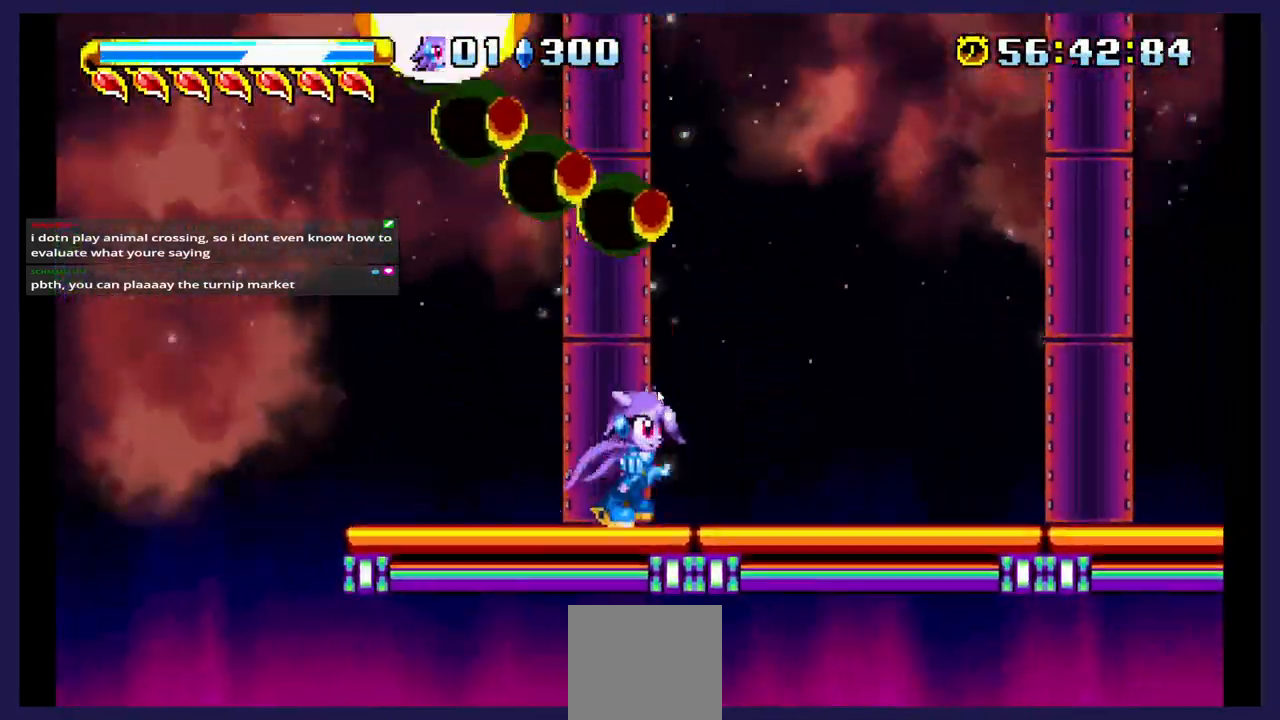
{"dt_ms": 500, "buttons": ["A", "DPAD_LEFT"], "events": [[33, "A", "down"], [100, "DPAD_RIGHT", "up"], [217, "DPAD_LEFT", "down"]]}
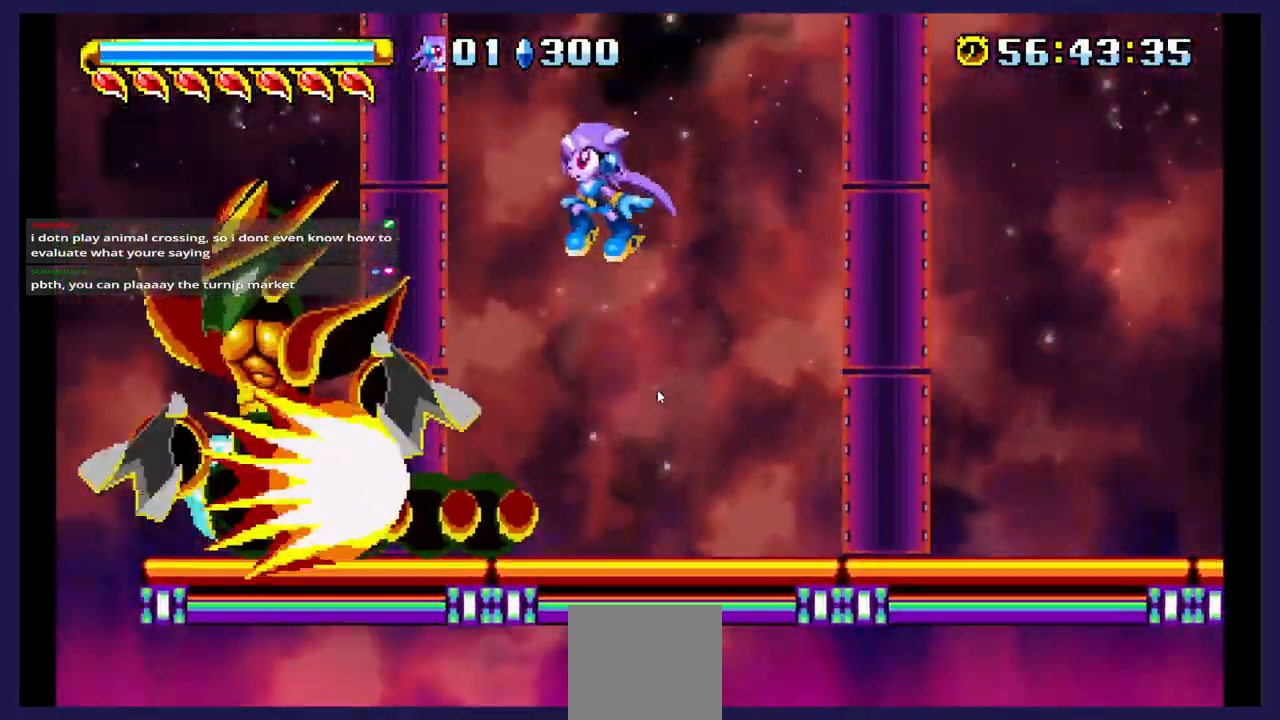
{"dt_ms": 500, "buttons": ["X", "DPAD_RIGHT"], "events": [[100, "A", "up"], [200, "X", "down"], [300, "DPAD_LEFT", "up"], [350, "X", "up"], [417, "X", "down"], [500, "DPAD_RIGHT", "down"]]}
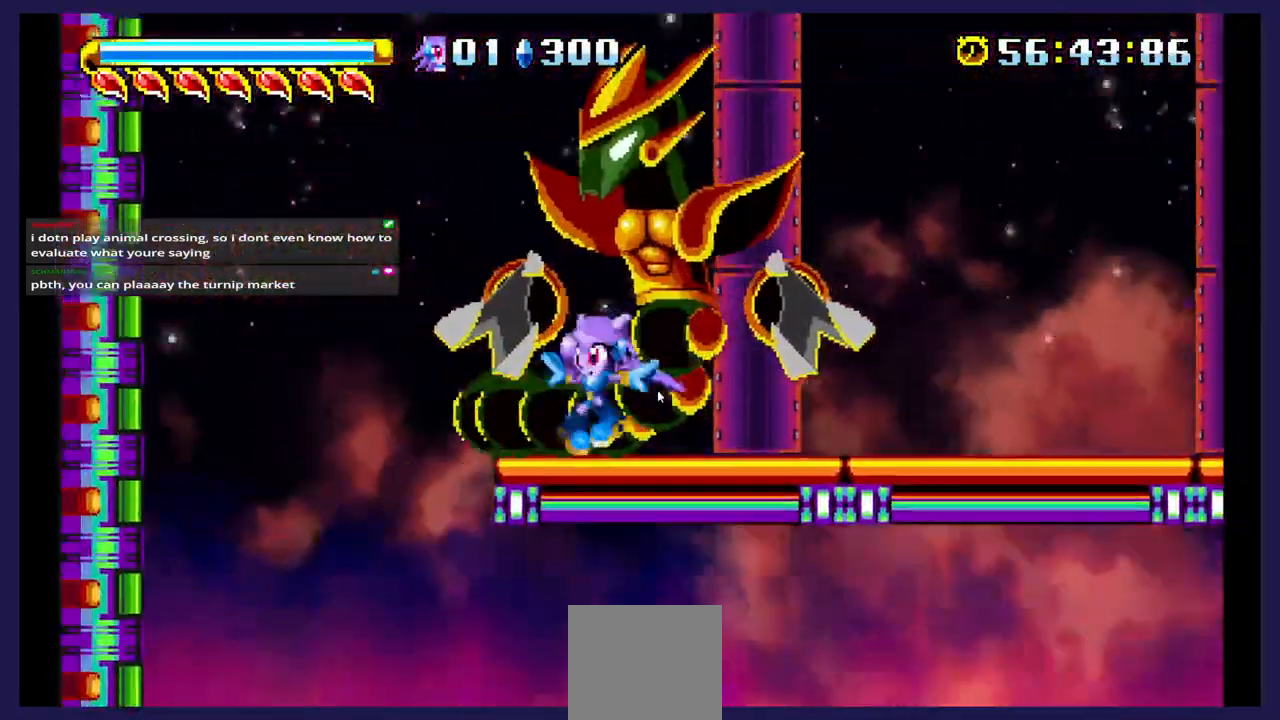
{"dt_ms": 500, "buttons": ["DPAD_RIGHT"], "events": [[17, "X", "up"], [200, "A", "down"], [233, "DPAD_RIGHT", "up"], [400, "DPAD_RIGHT", "down"], [450, "A", "up"]]}
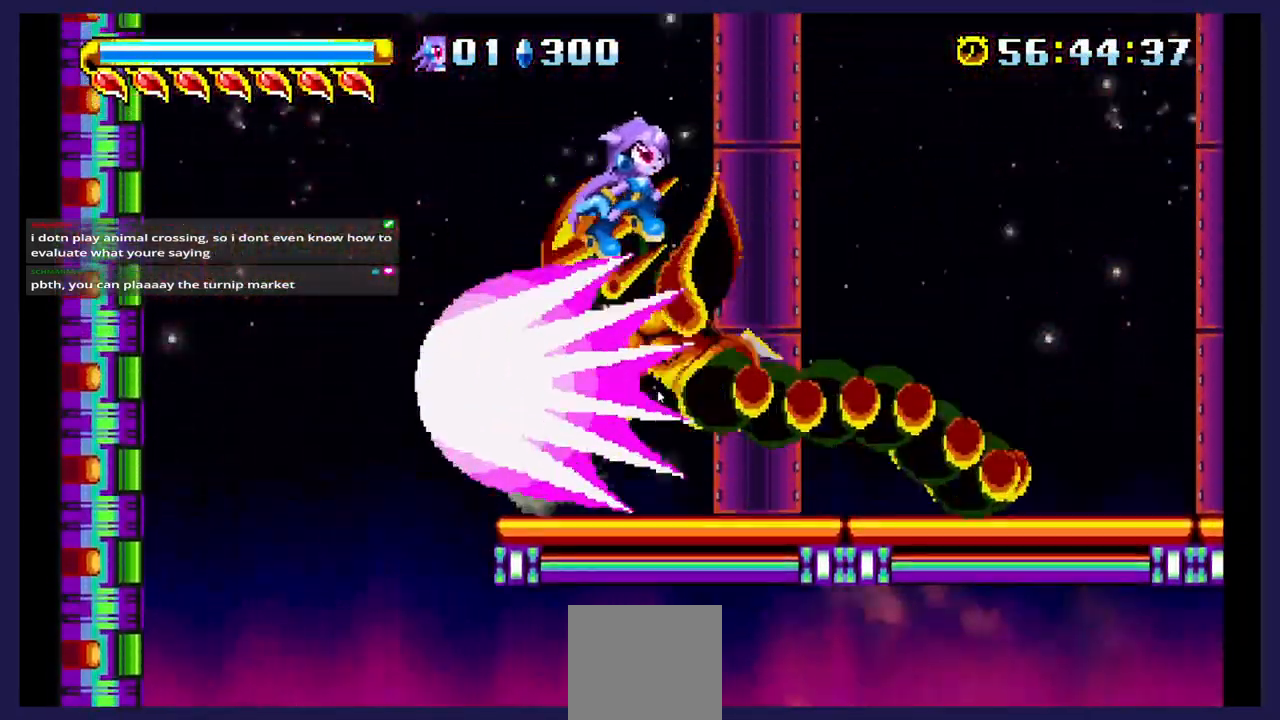
{"dt_ms": 500, "buttons": ["X", "DPAD_LEFT"], "events": [[17, "X", "down"], [167, "X", "up"], [183, "DPAD_RIGHT", "up"], [317, "DPAD_LEFT", "down"], [383, "X", "down"]]}
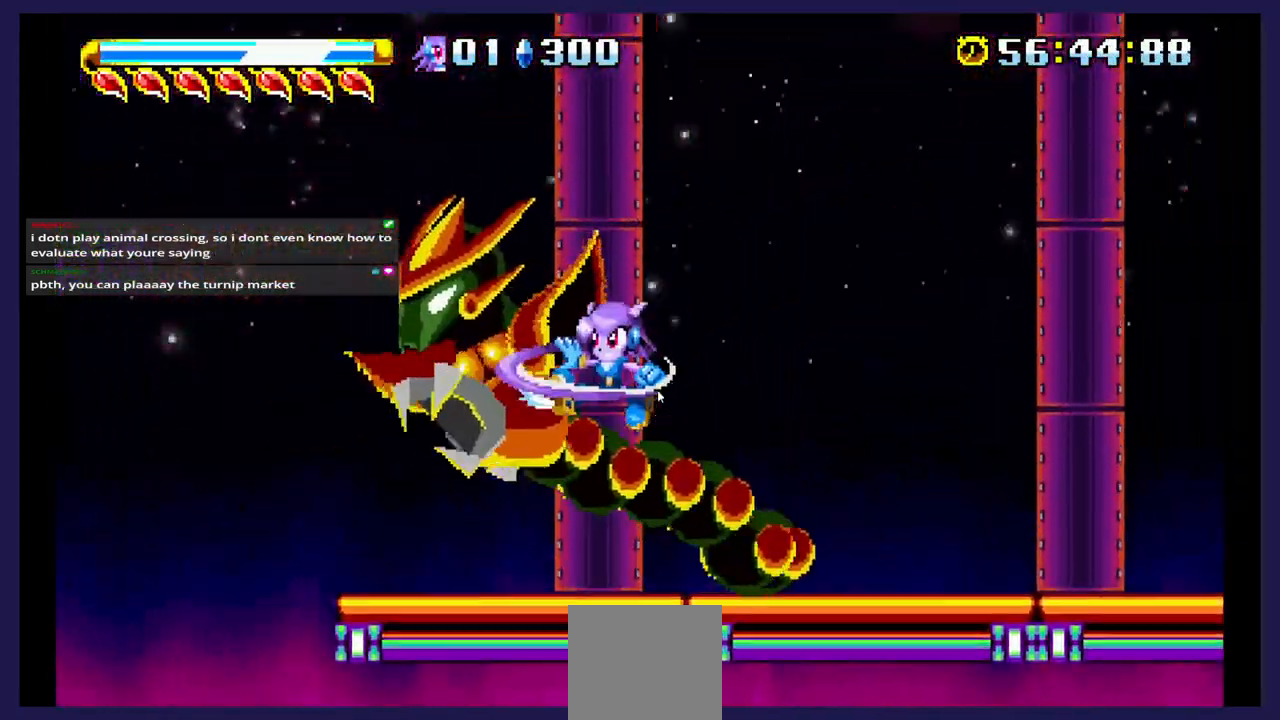
{"dt_ms": 500, "buttons": ["A"], "events": [[50, "X", "up"], [67, "DPAD_LEFT", "up"], [267, "A", "down"]]}
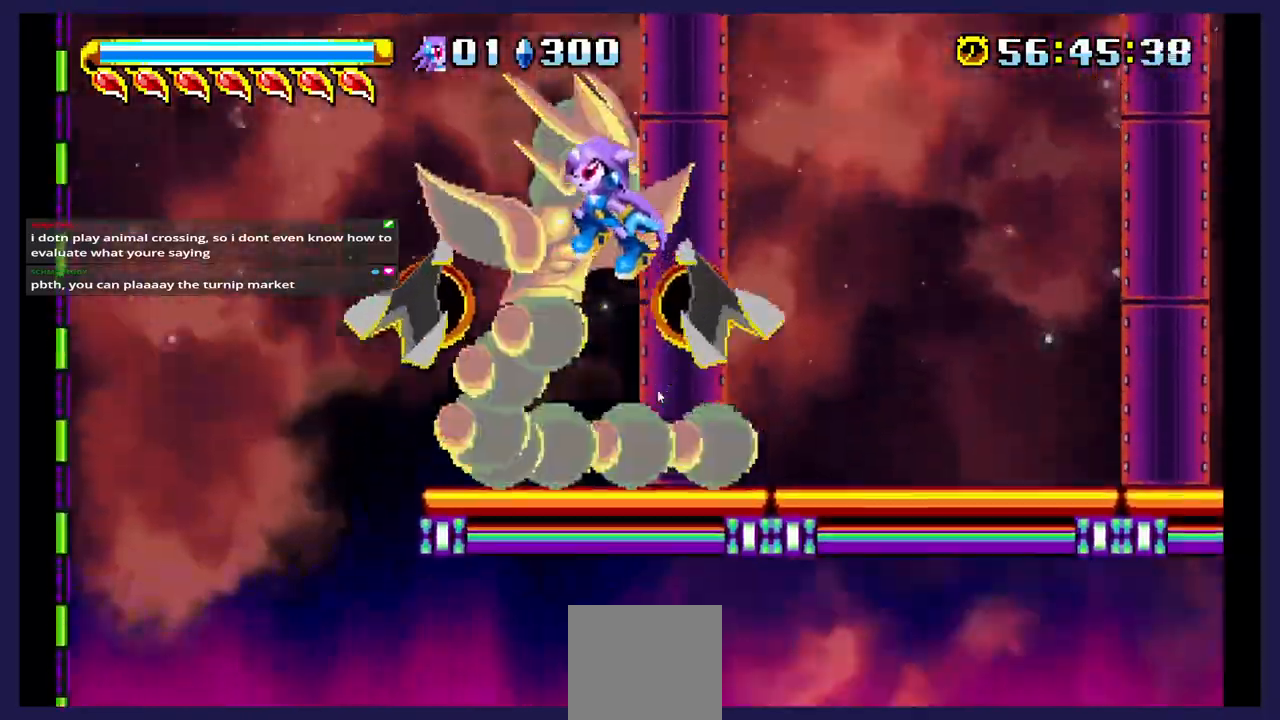
{"dt_ms": 500, "buttons": ["X", "DPAD_RIGHT"], "events": [[50, "A", "up"], [100, "X", "down"], [333, "DPAD_RIGHT", "down"]]}
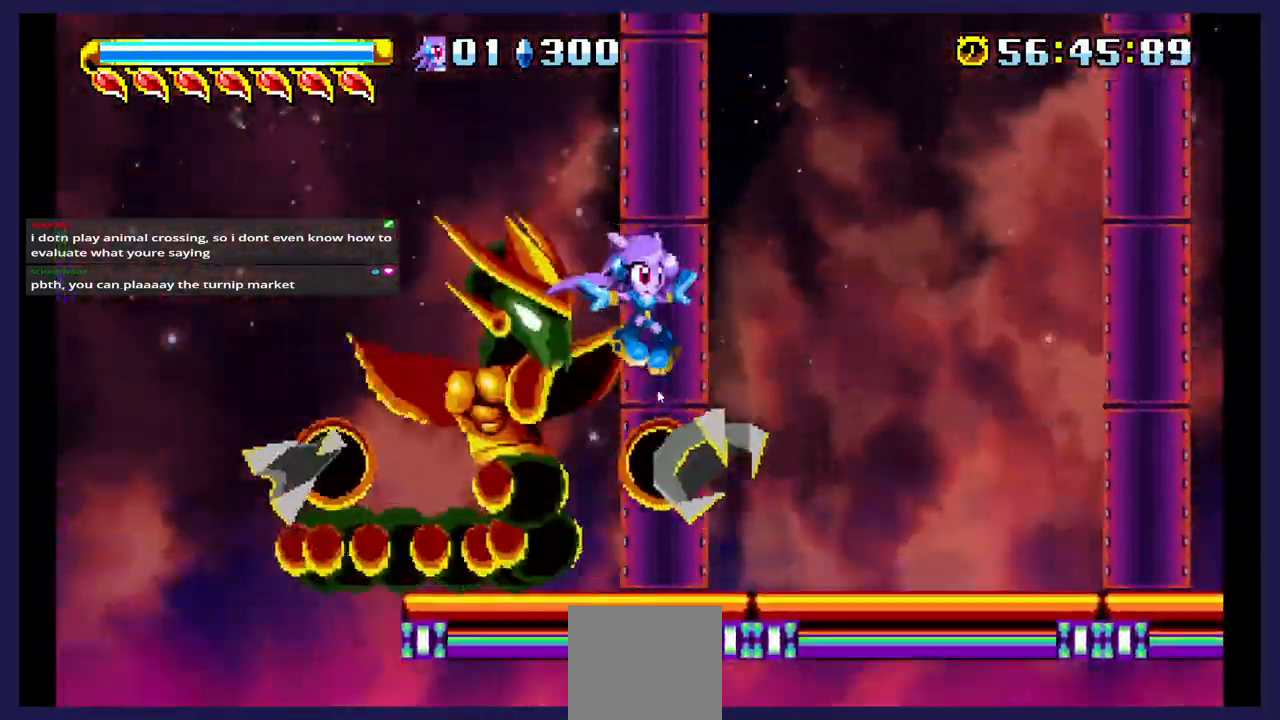
{"dt_ms": 500, "buttons": ["DPAD_RIGHT"], "events": [[50, "X", "up"], [133, "X", "down"], [233, "X", "up"]]}
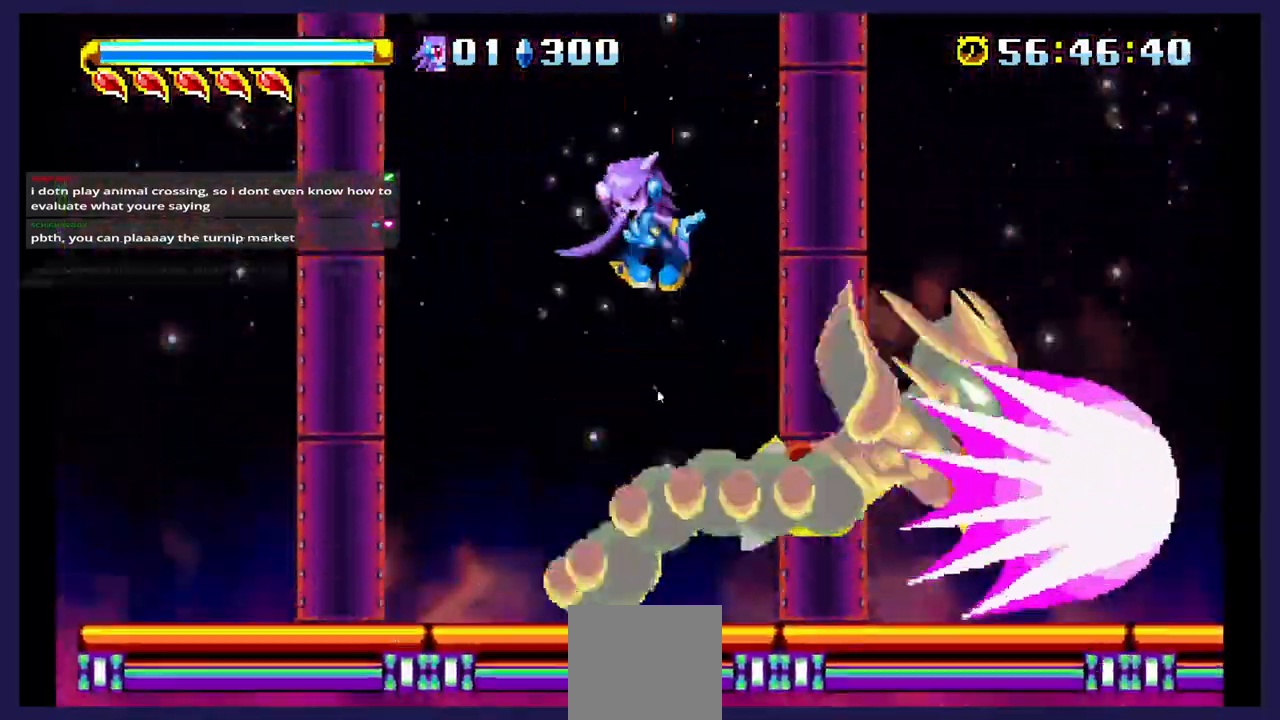
{"dt_ms": 500, "buttons": ["DPAD_RIGHT"], "events": [[67, "DPAD_RIGHT", "up"], [367, "DPAD_RIGHT", "down"]]}
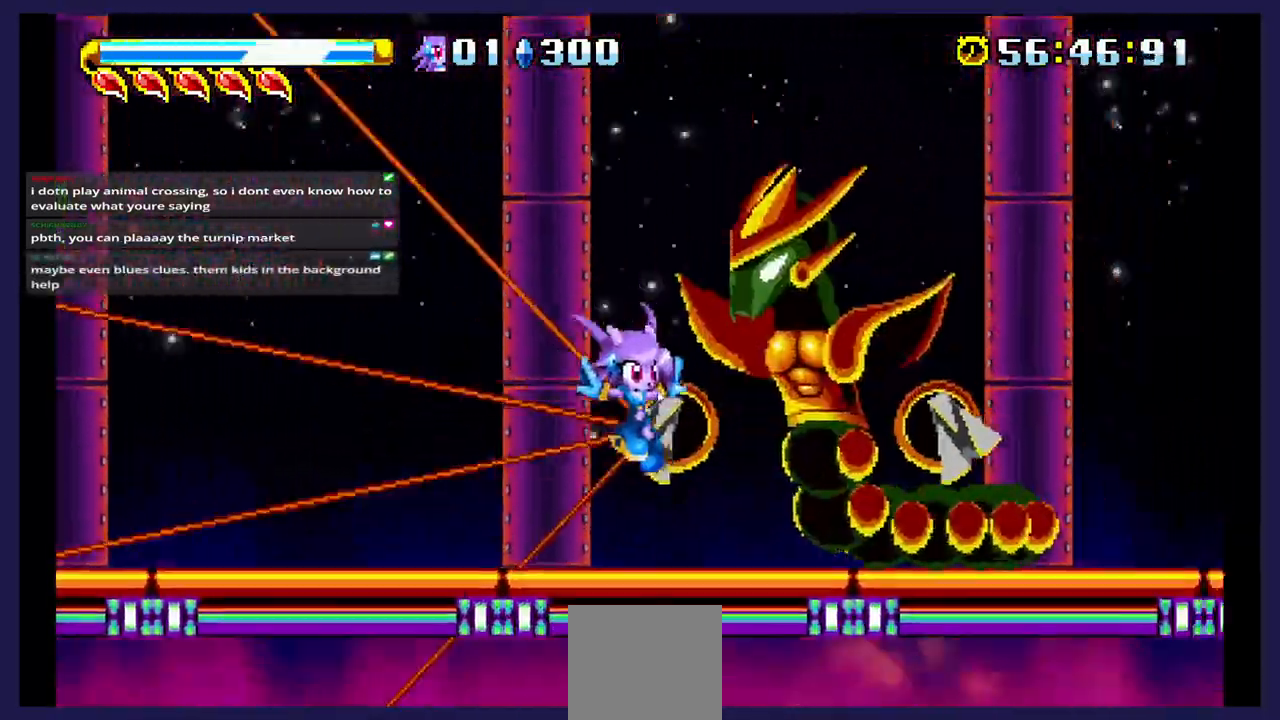
{"dt_ms": 500, "buttons": [], "events": [[67, "DPAD_RIGHT", "up"], [200, "A", "down"], [483, "A", "up"]]}
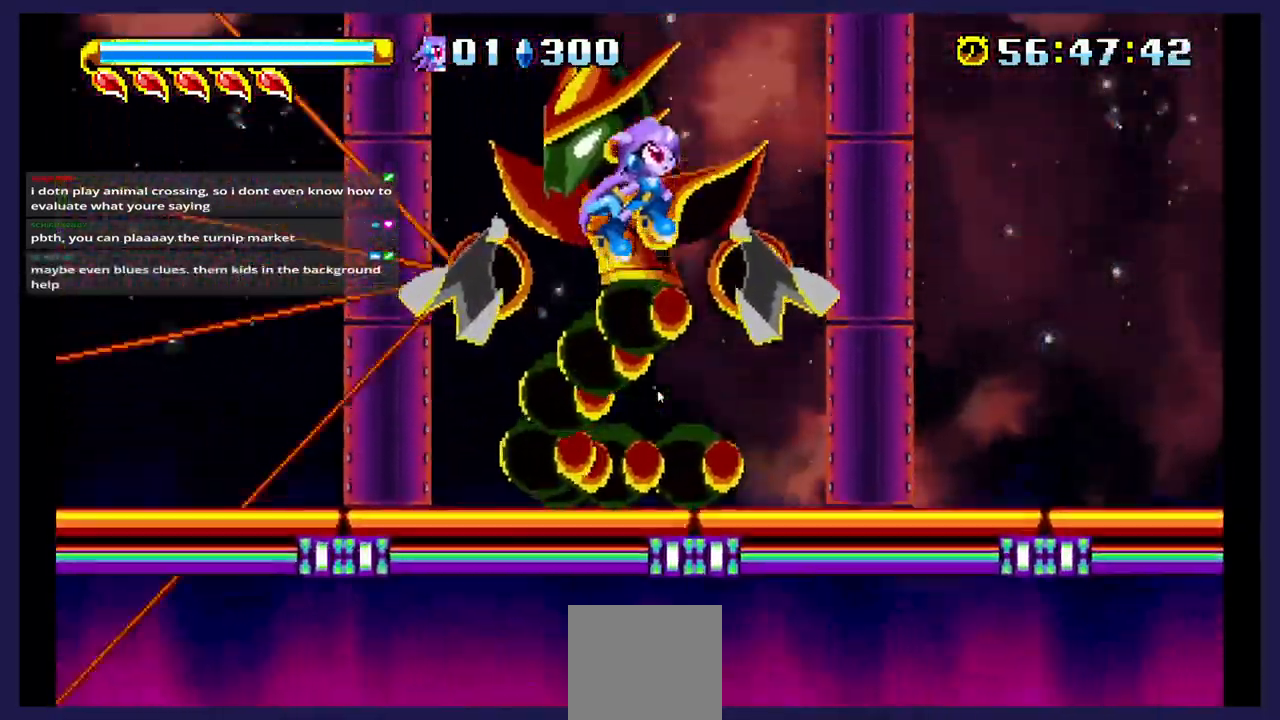
{"dt_ms": 500, "buttons": ["X"], "events": [[33, "X", "down"], [167, "X", "up"], [233, "X", "down"], [350, "X", "up"], [450, "X", "down"]]}
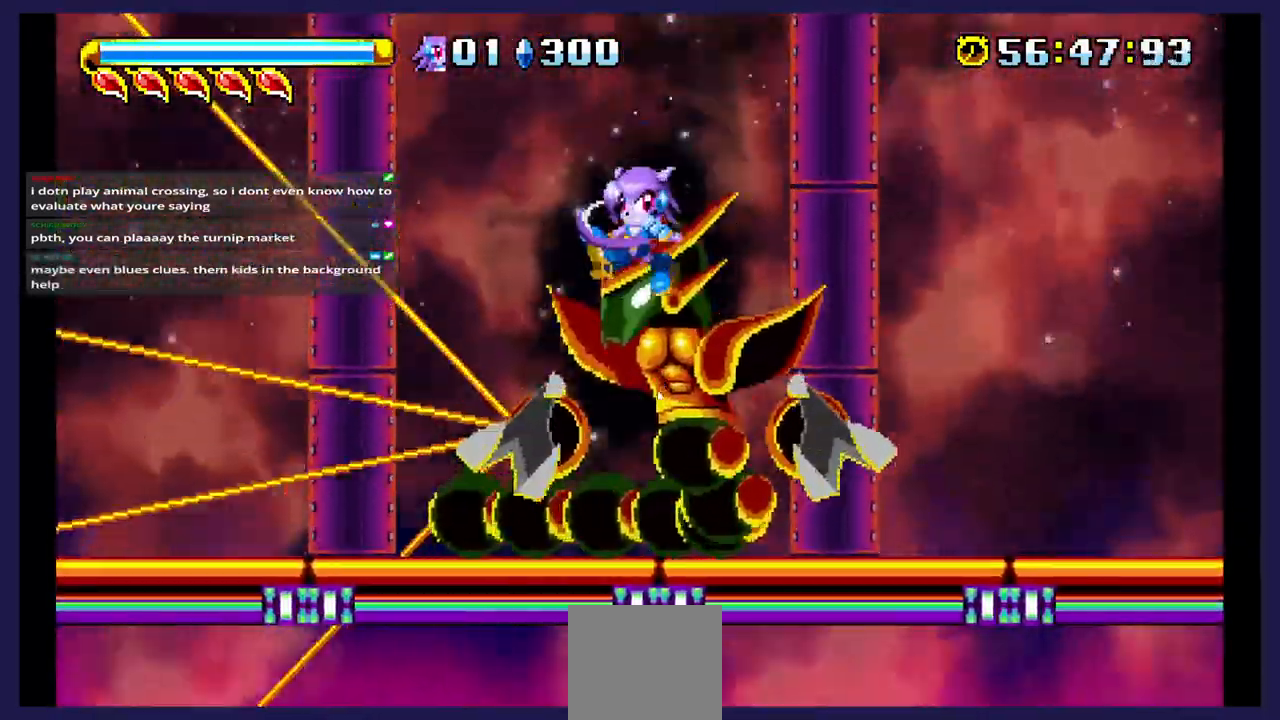
{"dt_ms": 500, "buttons": ["X", "DPAD_RIGHT"], "events": [[267, "X", "up"], [333, "DPAD_RIGHT", "down"], [500, "X", "down"]]}
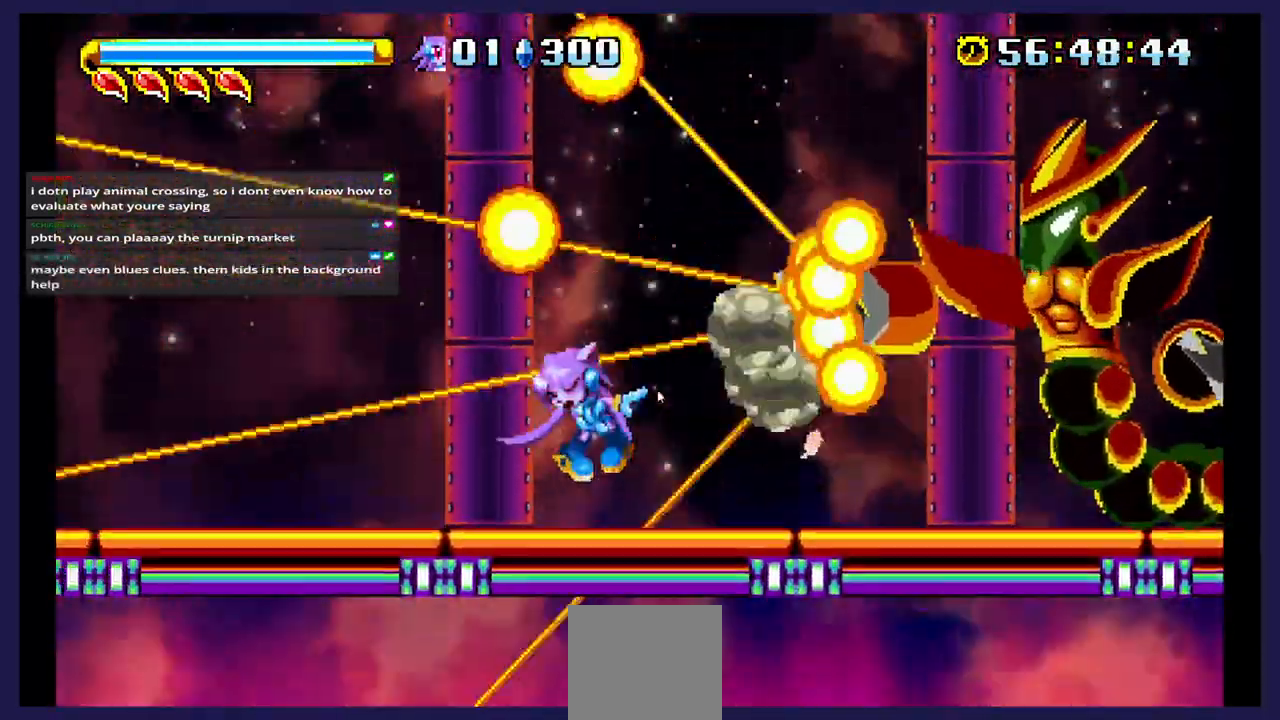
{"dt_ms": 1000, "buttons": ["X", "DPAD_RIGHT"]}
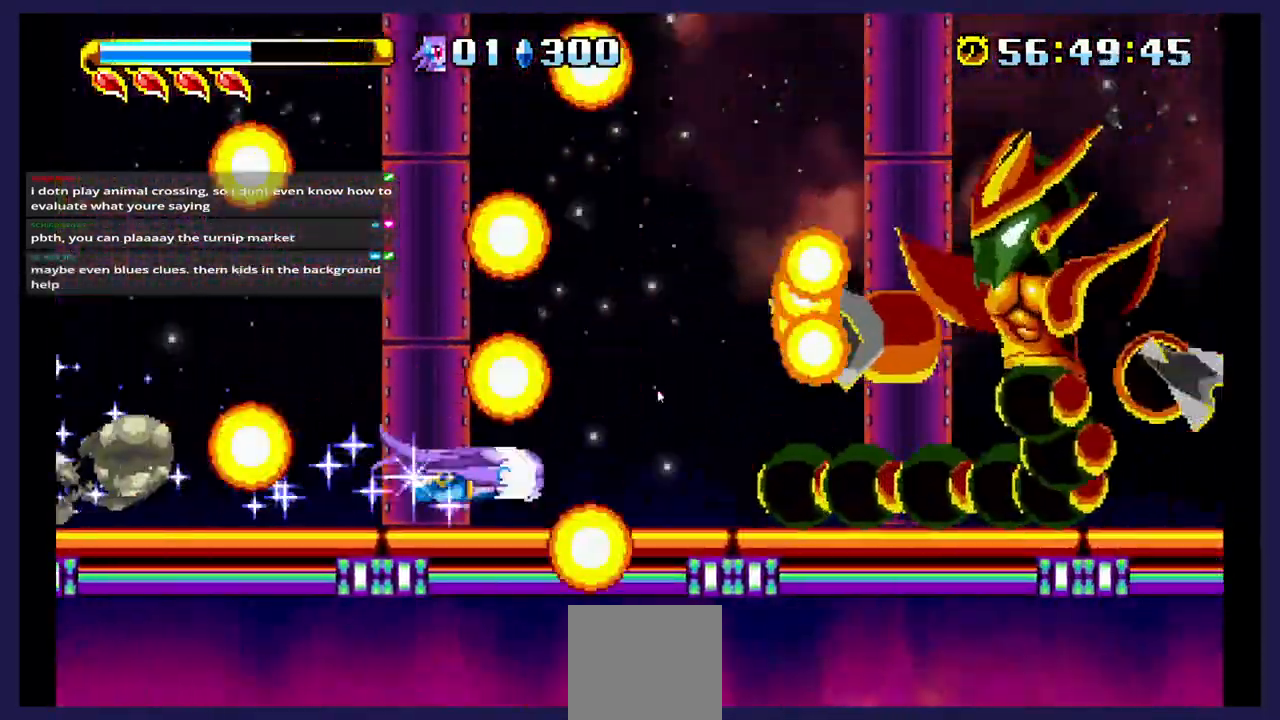
{"dt_ms": 500, "buttons": ["DPAD_LEFT"], "events": [[217, "DPAD_RIGHT", "up"], [383, "DPAD_LEFT", "down"], [500, "X", "up"]]}
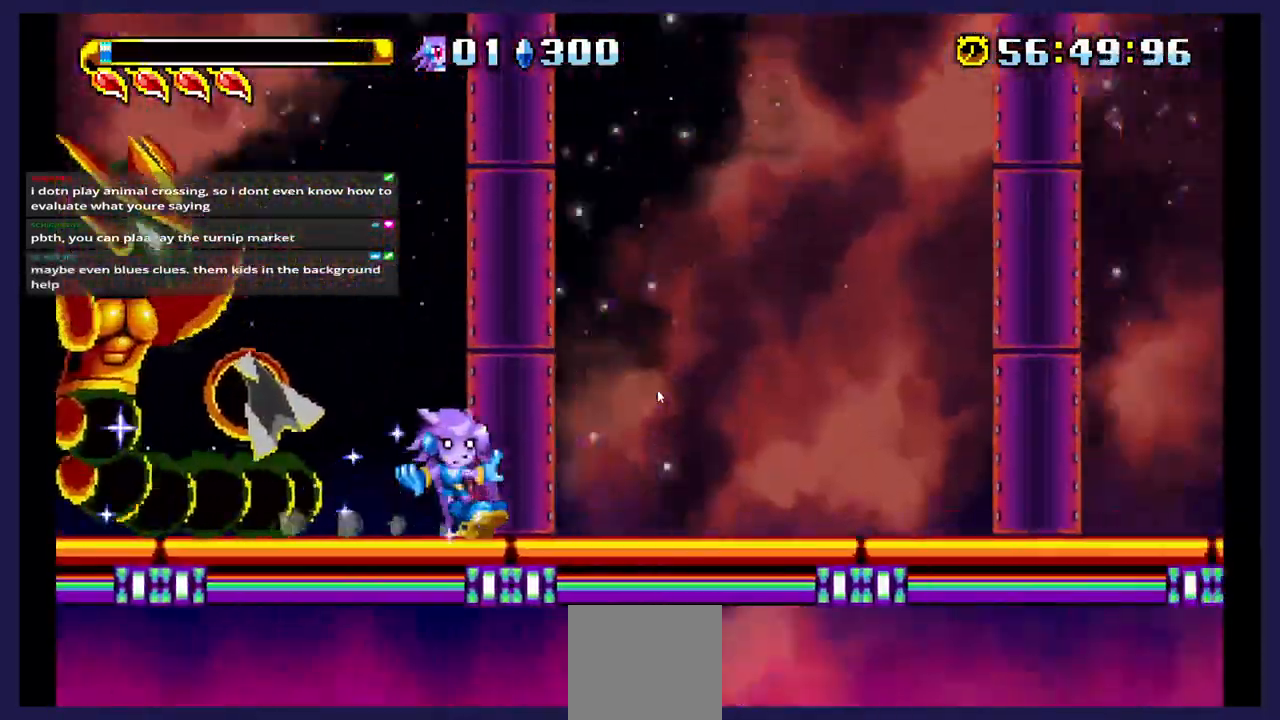
{"dt_ms": 500, "buttons": ["A", "DPAD_LEFT"], "events": [[67, "A", "down"]]}
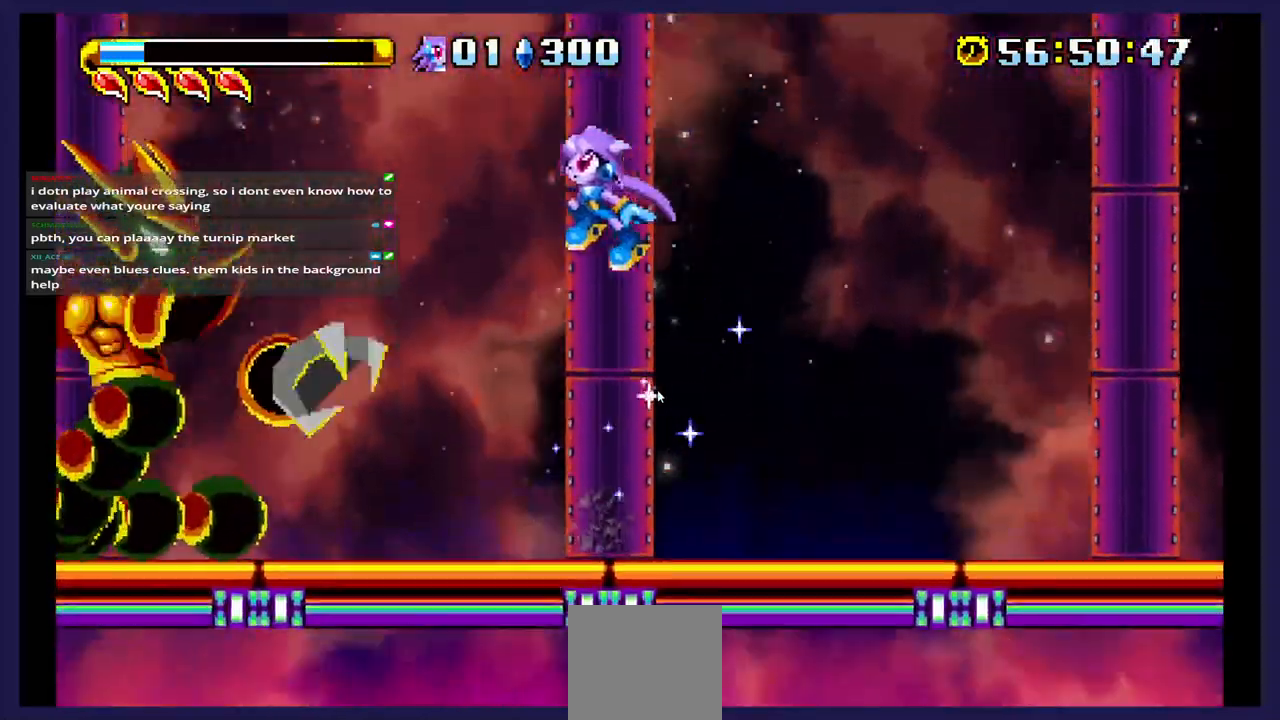
{"dt_ms": 500, "buttons": ["X", "DPAD_LEFT"], "events": [[17, "A", "up"], [67, "X", "down"], [233, "X", "up"], [317, "X", "down"]]}
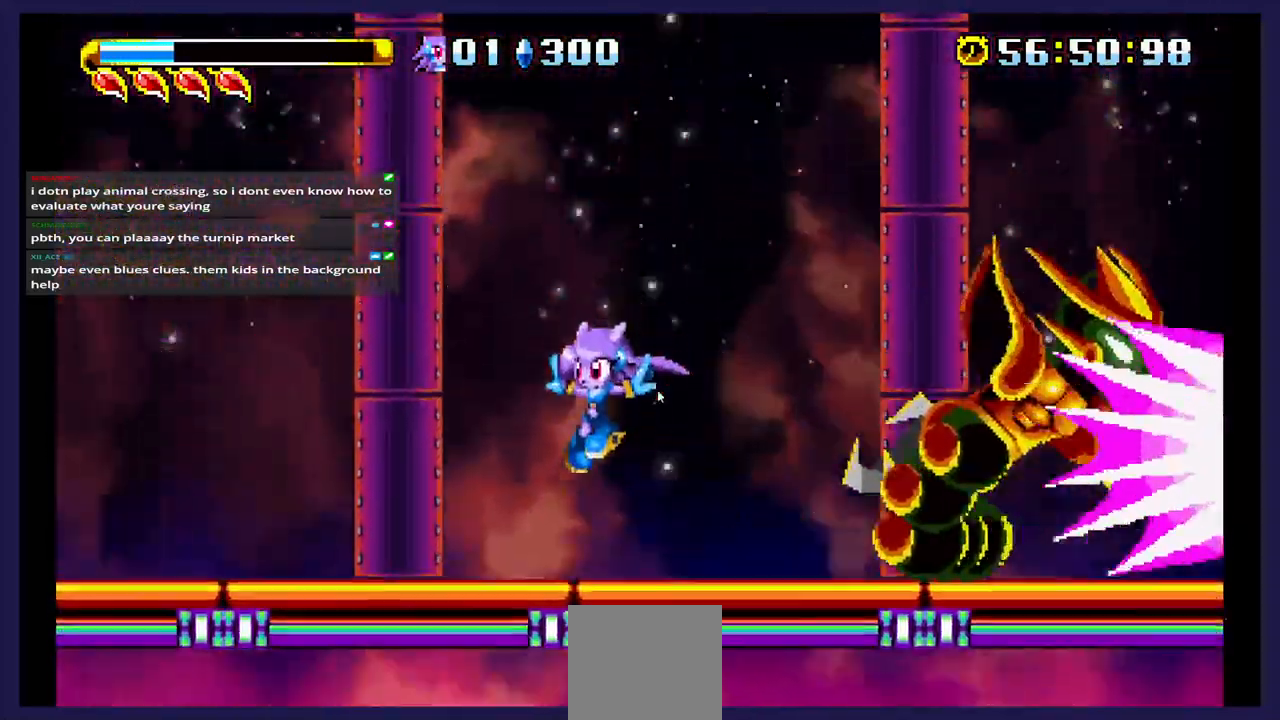
{"dt_ms": 500, "buttons": ["DPAD_RIGHT"], "events": [[50, "DPAD_LEFT", "up"], [100, "DPAD_RIGHT", "down"], [333, "X", "up"]]}
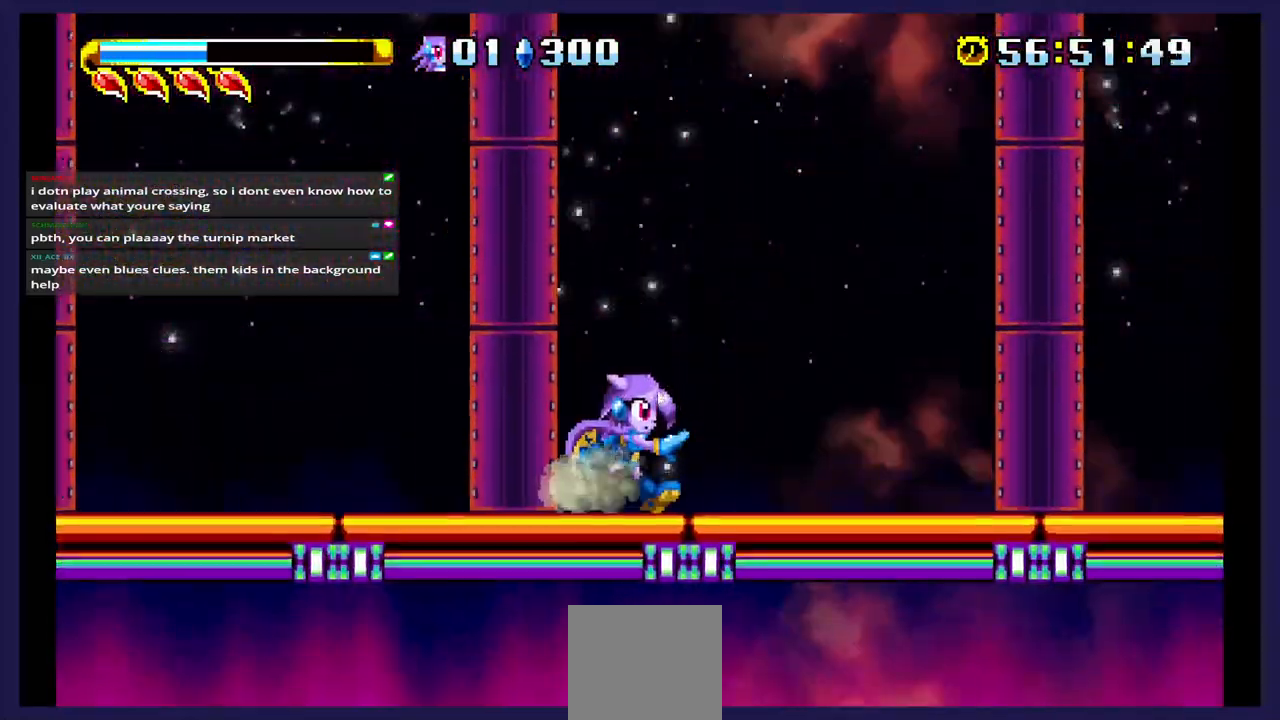
{"dt_ms": 500, "buttons": ["A", "DPAD_RIGHT"], "events": [[450, "A", "down"]]}
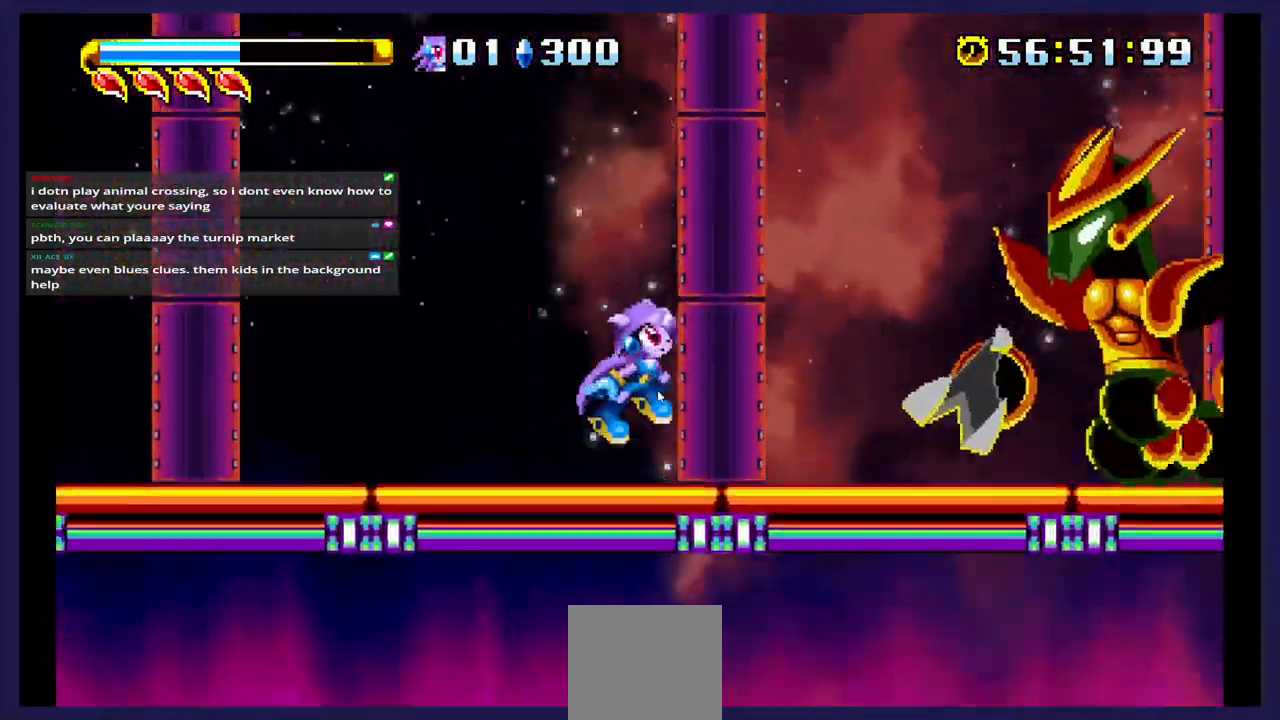
{"dt_ms": 500, "buttons": ["X", "DPAD_RIGHT"], "events": [[200, "A", "up"], [283, "X", "down"], [450, "X", "up"], [500, "X", "down"]]}
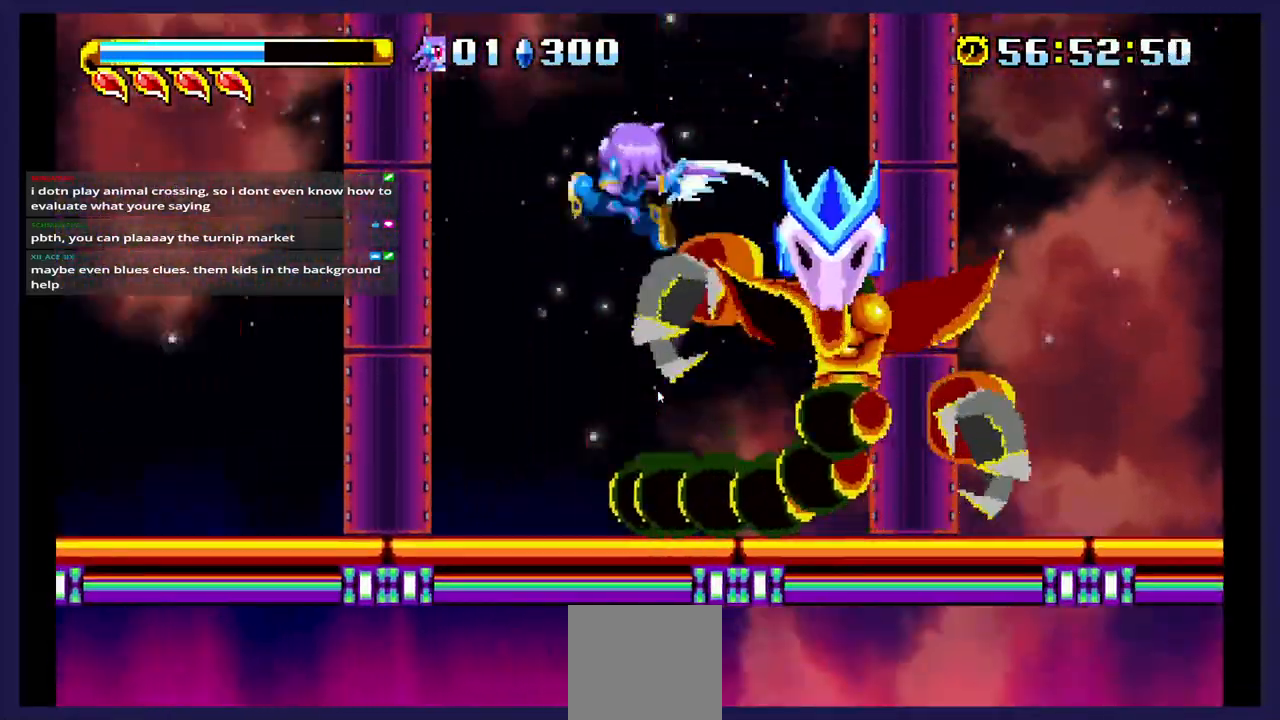
{"dt_ms": 500, "buttons": ["DPAD_LEFT"], "events": [[150, "DPAD_RIGHT", "up"], [317, "DPAD_LEFT", "down"], [500, "X", "up"]]}
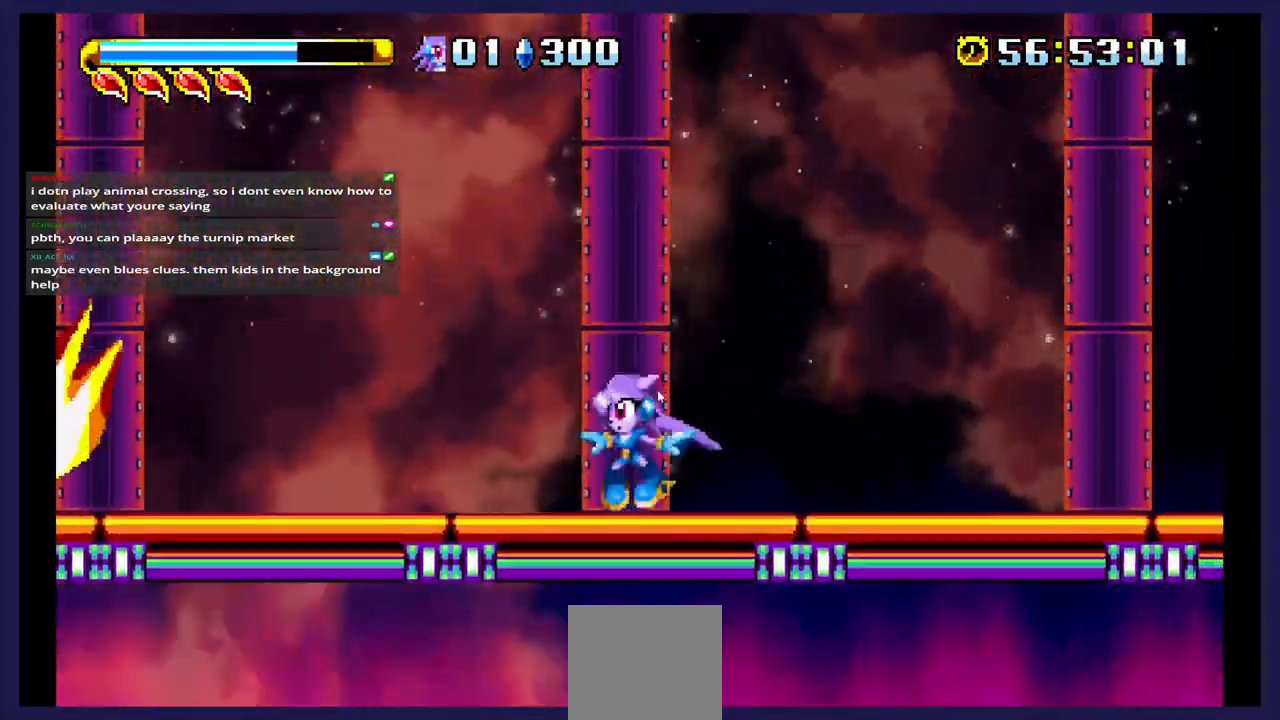
{"dt_ms": 500, "buttons": ["A", "DPAD_LEFT"], "events": [[133, "A", "down"]]}